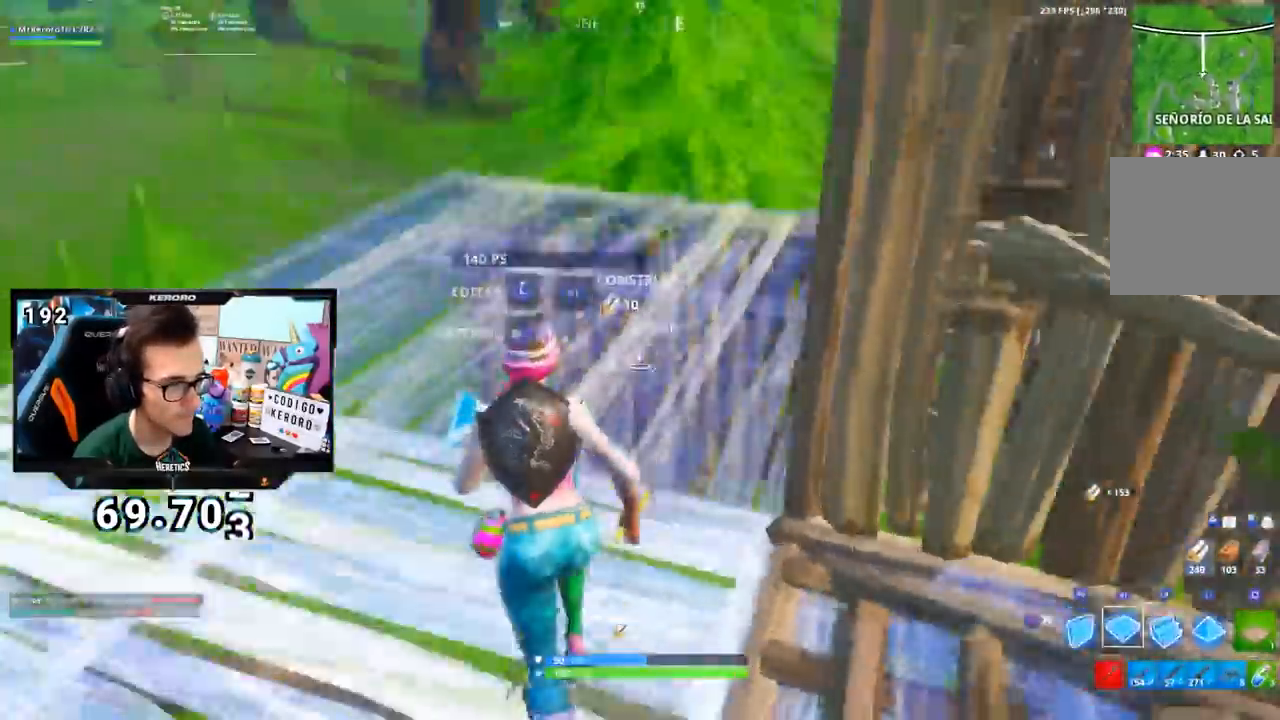
Gameplay with a controller (PlayStation layout); each line is a JSON object with the inputs held at the frame after it. "events" lists button and stick changes between this image and that frame as [ms after this image, input, new state], when the widget could be followed in between.
{"buttons": ["L3"], "left_stick": "up", "right_stick": "right", "events": [[33, "right_stick", "center"], [117, "R1", "up"], [150, "left_stick", "up"], [217, "right_stick", "down"], [284, "L3", "down"], [350, "R2", "down"], [400, "L2", "down"], [400, "right_stick", "up"], [484, "R2", "up"], [501, "L2", "up"], [501, "right_stick", "right"]]}
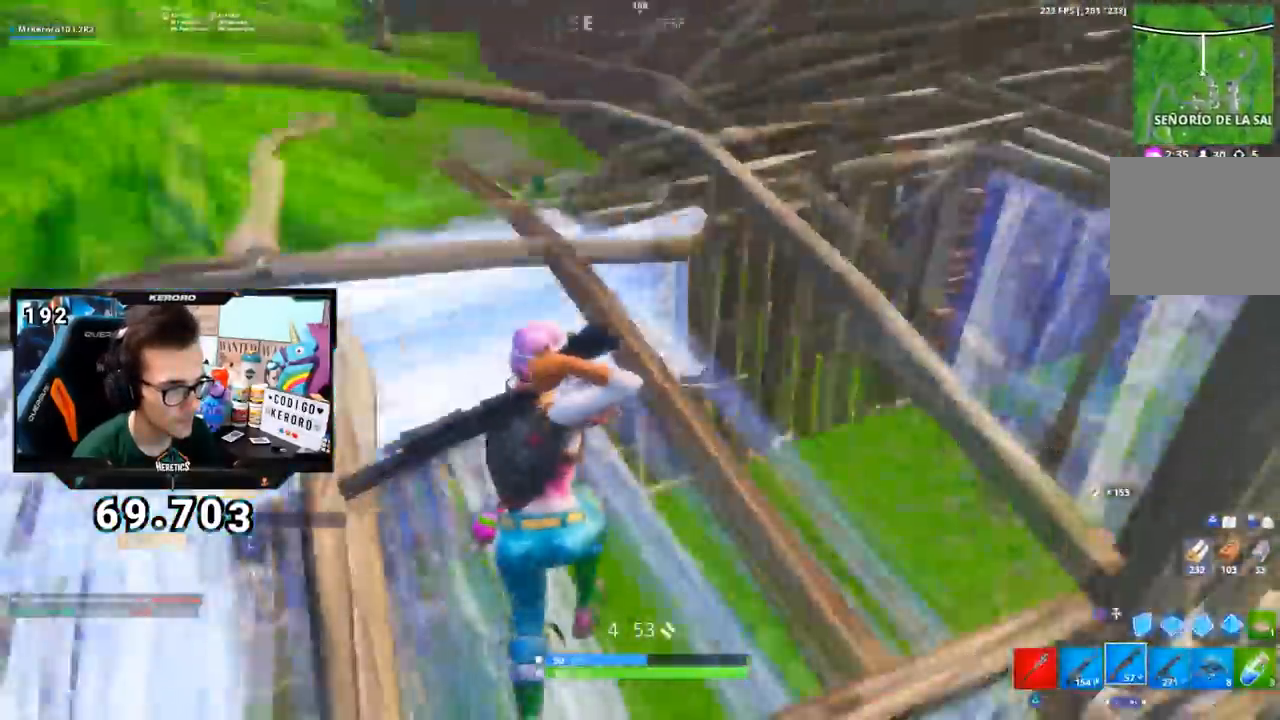
{"buttons": [], "left_stick": "up-left", "right_stick": "up", "events": [[16, "L3", "up"], [83, "left_stick", "up-left"], [200, "right_stick", "up"], [250, "right_stick", "center"], [367, "right_stick", "up"]]}
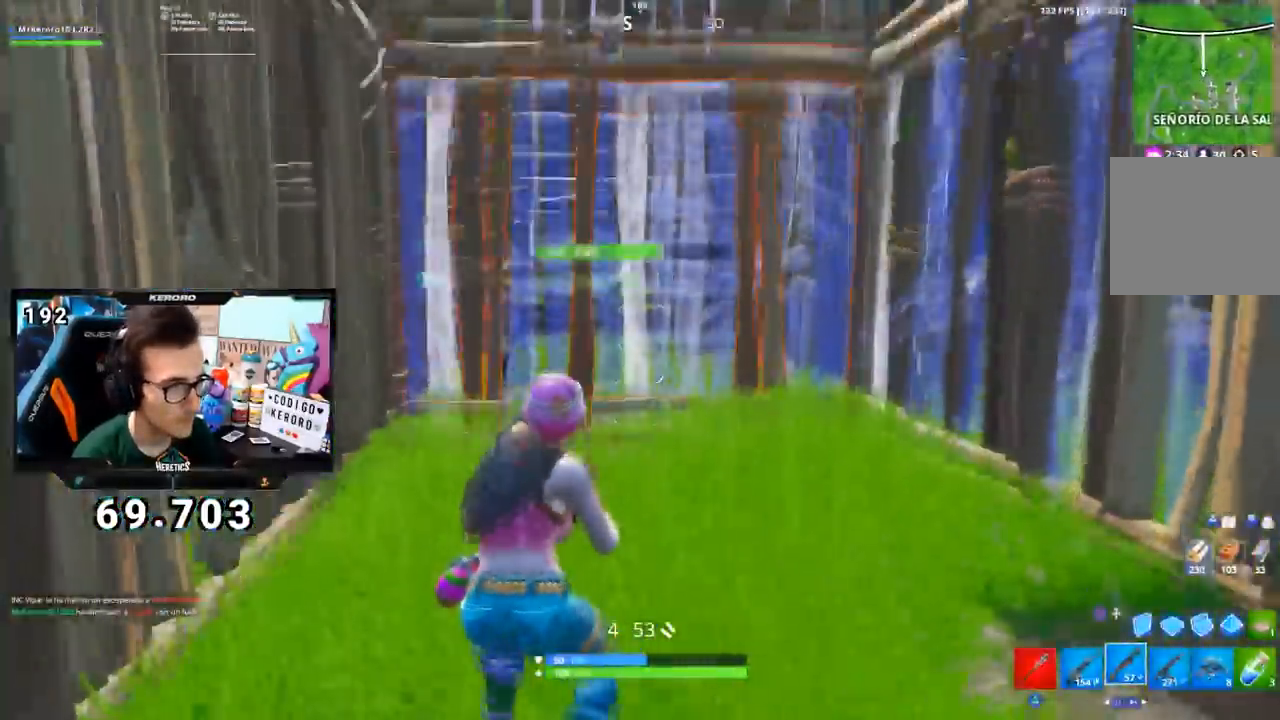
{"buttons": ["CROSS"], "left_stick": "up-right", "right_stick": "down-left", "events": [[50, "right_stick", "center"], [67, "left_stick", "up-right"], [83, "CROSS", "down"], [200, "CIRCLE", "down"], [200, "CROSS", "up"], [234, "L2", "down"], [317, "L2", "up"], [384, "CIRCLE", "up"], [384, "CROSS", "down"], [467, "right_stick", "down-left"]]}
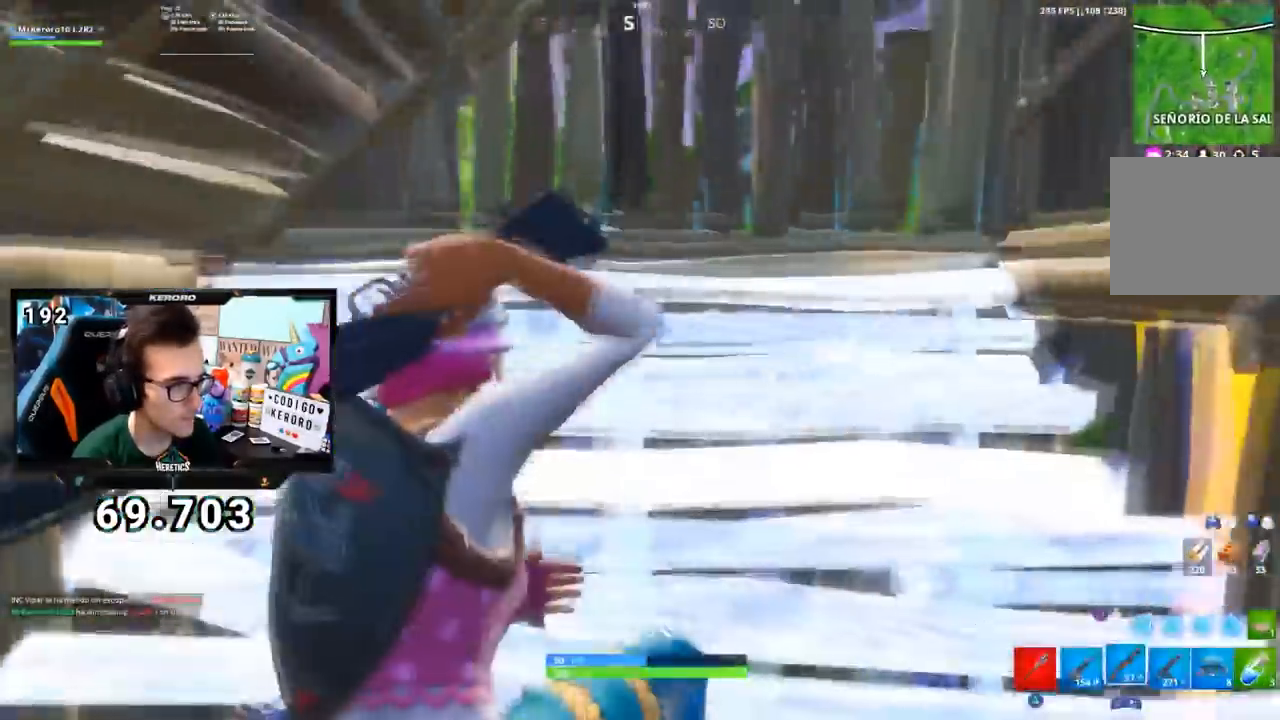
{"buttons": [], "left_stick": "up-right", "right_stick": "left", "events": [[83, "CROSS", "up"], [83, "right_stick", "left"], [333, "TRIANGLE", "down"], [417, "TRIANGLE", "up"]]}
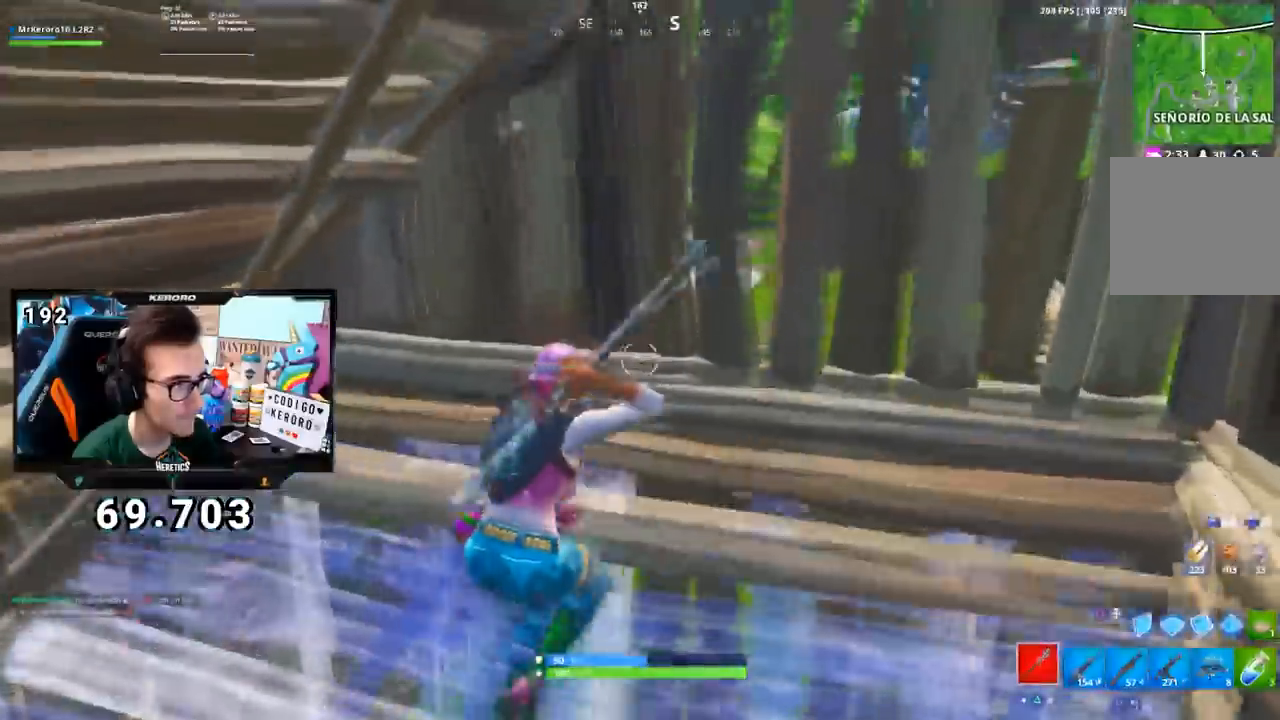
{"buttons": ["R2"], "left_stick": "left", "right_stick": "center", "events": [[67, "R2", "down"], [67, "right_stick", "up"], [83, "left_stick", "down-right"], [317, "left_stick", "down-left"], [417, "left_stick", "left"], [417, "right_stick", "center"]]}
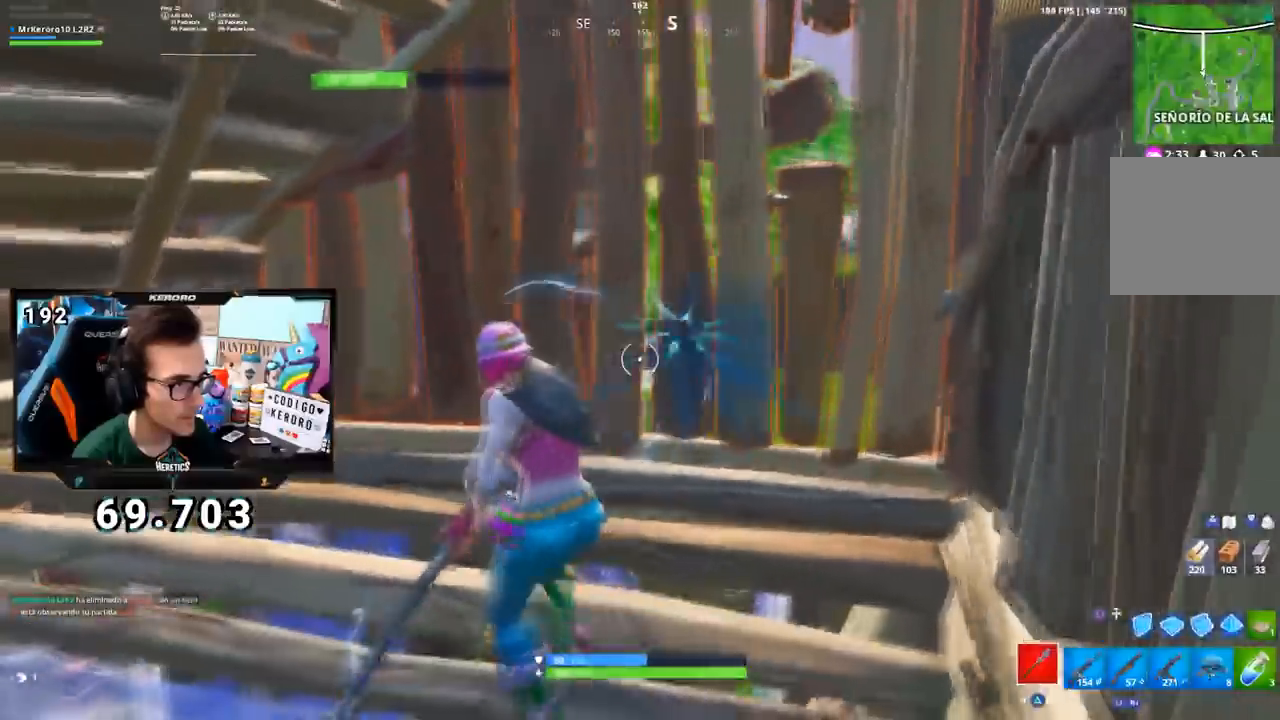
{"buttons": [], "left_stick": "up-right", "right_stick": "down-left", "events": [[133, "left_stick", "up"], [200, "left_stick", "up-right"], [483, "R2", "up"], [500, "right_stick", "down-left"]]}
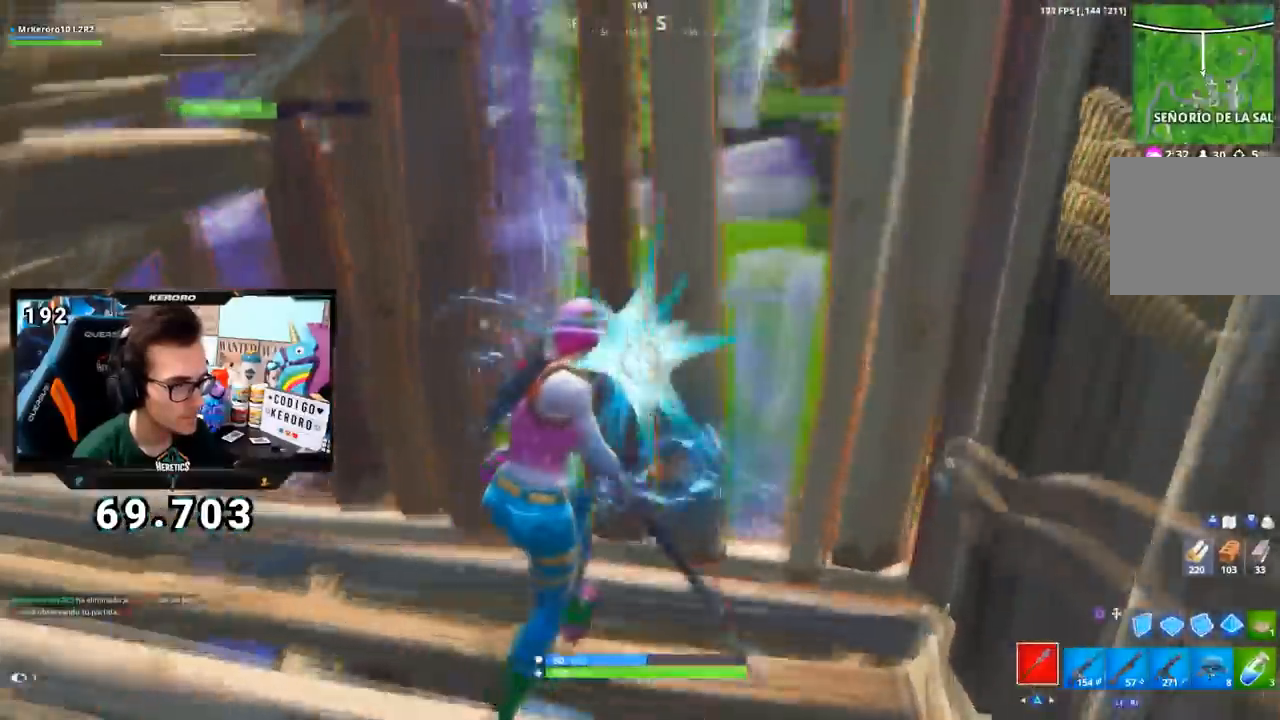
{"buttons": [], "left_stick": "up-right", "right_stick": "center", "events": [[67, "R1", "down"], [150, "R1", "up"], [367, "right_stick", "left"], [484, "right_stick", "center"]]}
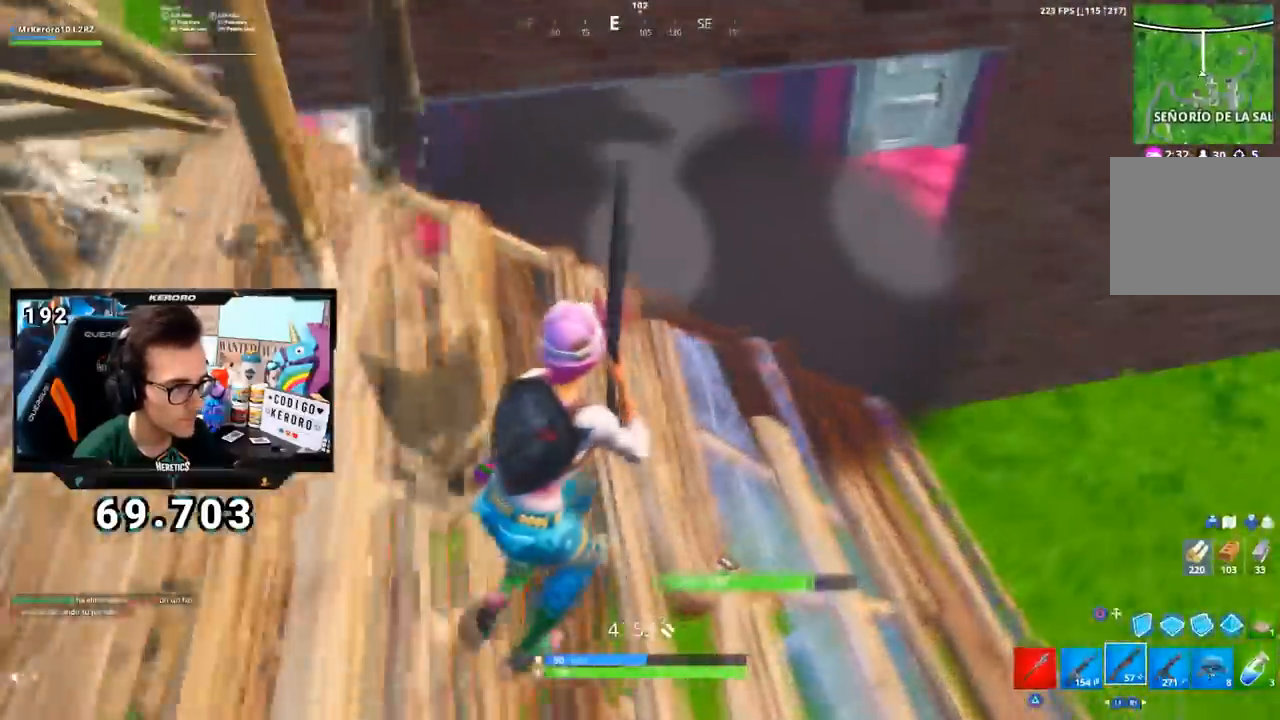
{"buttons": [], "left_stick": "up-right", "right_stick": "left", "events": [[300, "right_stick", "left"]]}
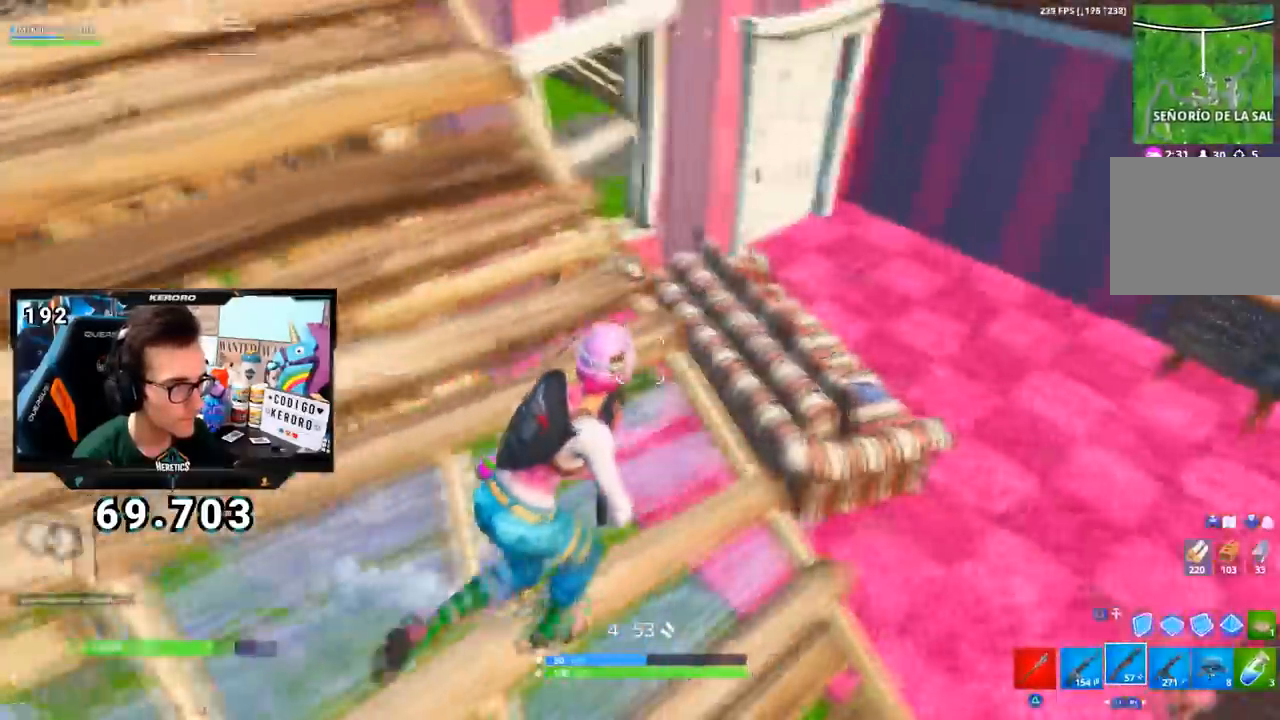
{"buttons": [], "left_stick": "down-right", "right_stick": "up-left", "events": [[17, "right_stick", "center"], [267, "right_stick", "left"], [334, "left_stick", "right"], [334, "right_stick", "up-left"], [451, "left_stick", "down-right"]]}
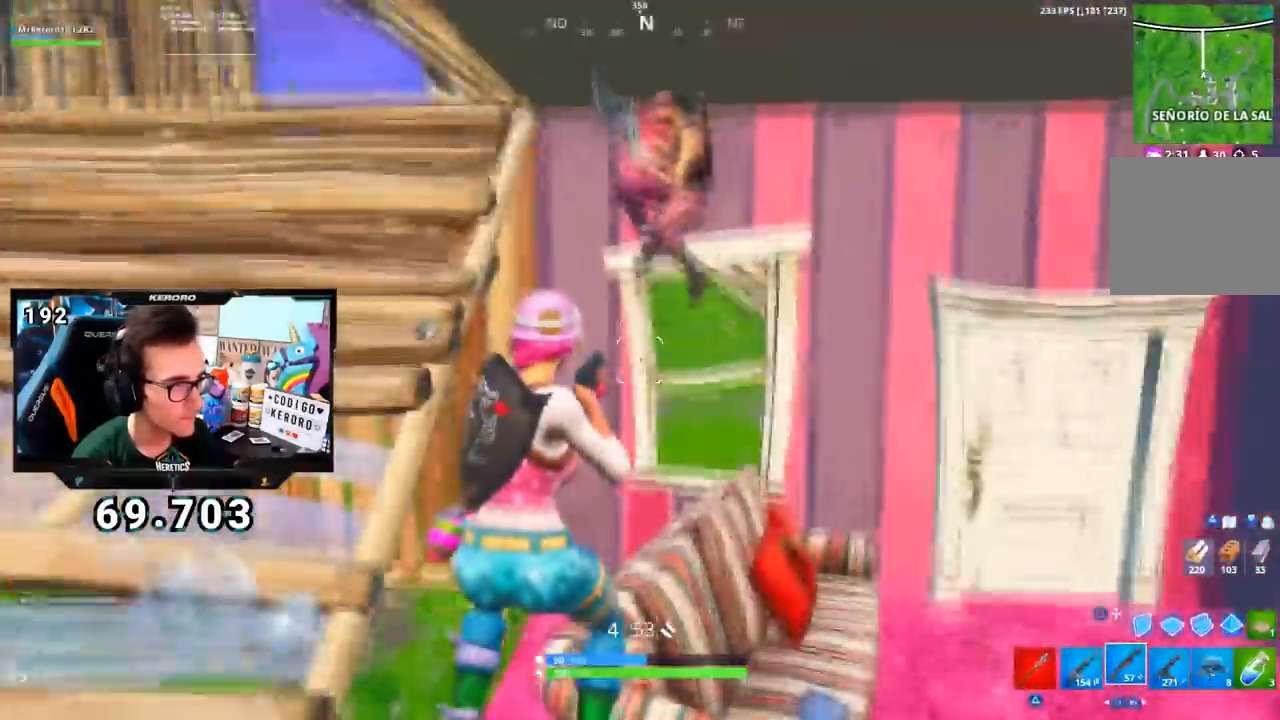
{"buttons": [], "left_stick": "right", "right_stick": "down-left", "events": [[33, "right_stick", "center"], [183, "right_stick", "up-left"], [300, "R2", "down"], [350, "left_stick", "right"], [400, "R1", "down"], [400, "R2", "up"], [400, "right_stick", "down"], [417, "L3", "down"], [450, "right_stick", "down-left"], [483, "R1", "up"], [500, "L3", "up"]]}
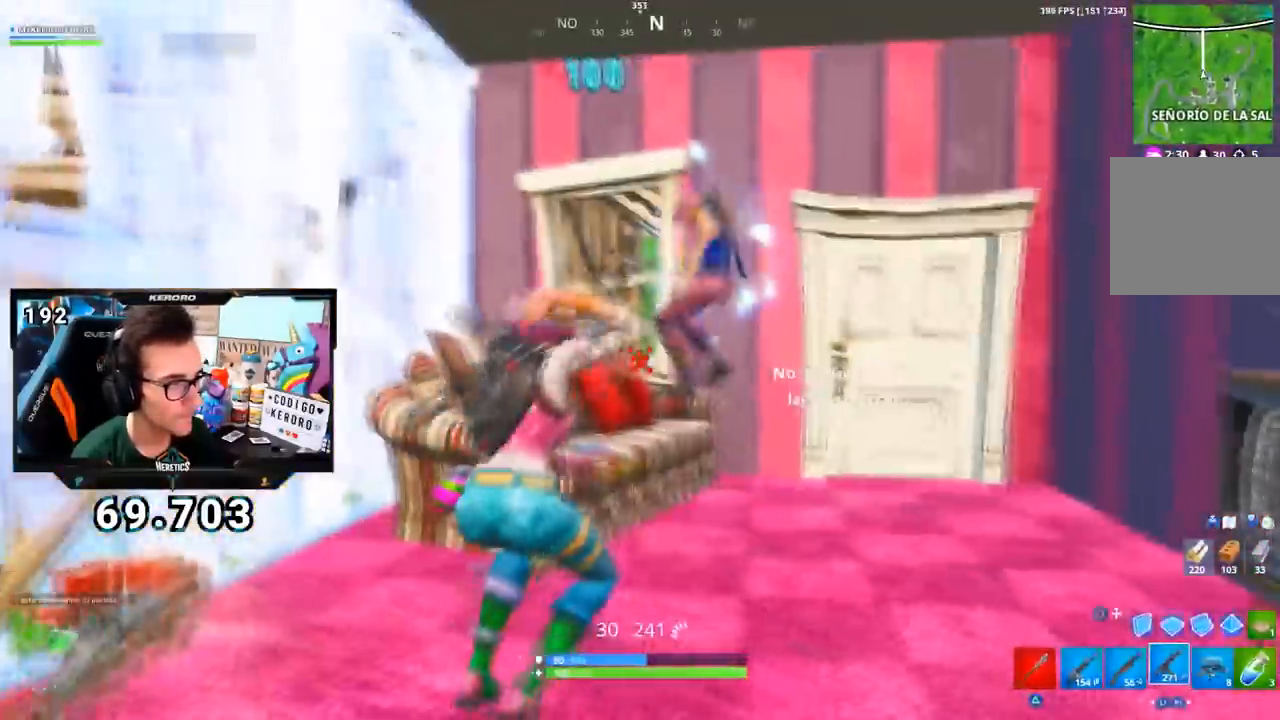
{"buttons": ["R2"], "left_stick": "down-right", "right_stick": "down-left", "events": [[67, "right_stick", "center"], [134, "right_stick", "up"], [200, "R2", "down"], [334, "right_stick", "center"], [384, "right_stick", "down-right"], [467, "left_stick", "down-right"], [467, "right_stick", "down-left"]]}
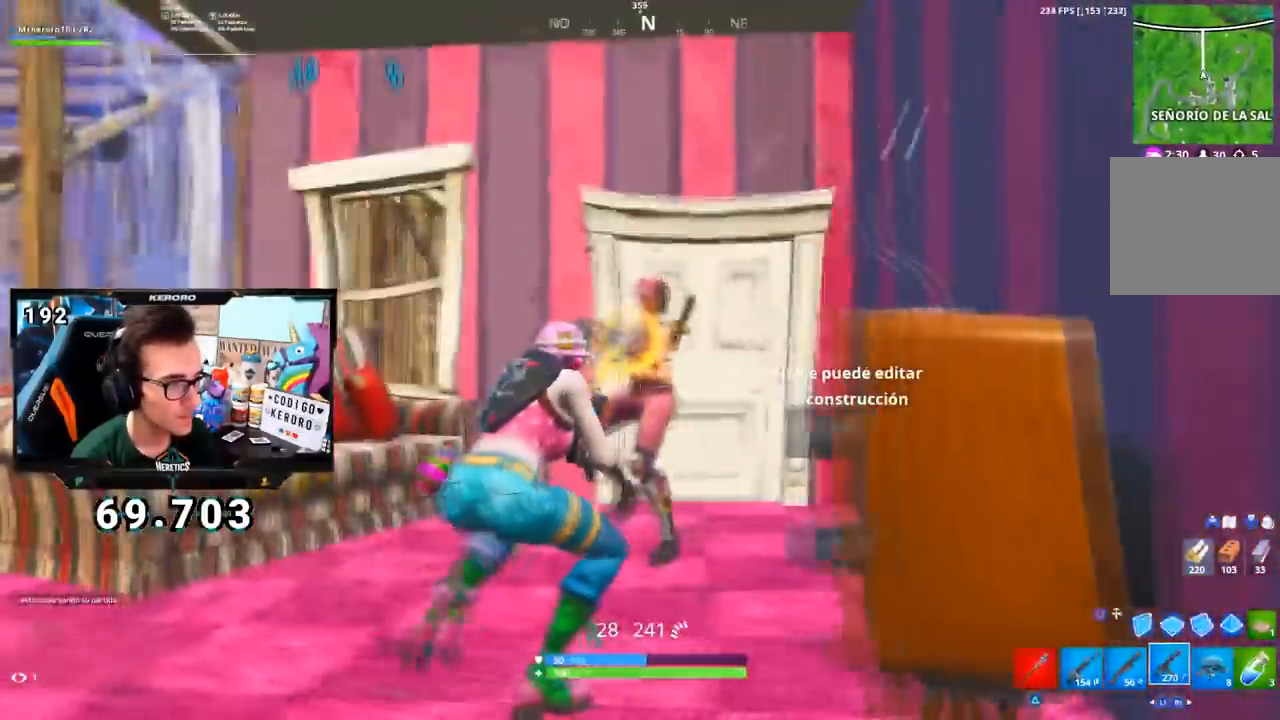
{"buttons": ["R2"], "left_stick": "left", "right_stick": "up", "events": [[16, "right_stick", "center"], [133, "right_stick", "up-right"], [200, "right_stick", "center"], [216, "left_stick", "down-left"], [300, "CROSS", "down"], [300, "left_stick", "left"], [400, "CROSS", "up"], [483, "right_stick", "up"]]}
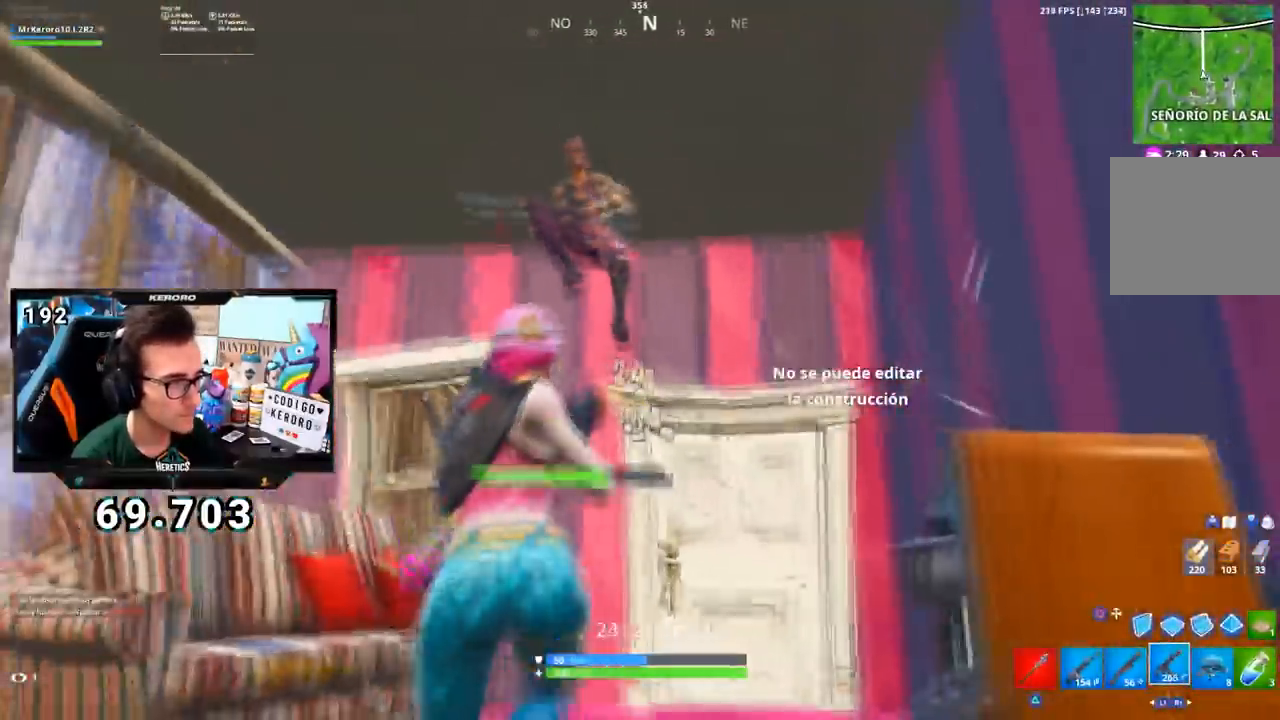
{"buttons": ["L1", "R2"], "left_stick": "up", "right_stick": "down-right", "events": [[117, "right_stick", "center"], [250, "right_stick", "down-left"], [350, "right_stick", "down"], [451, "right_stick", "down-right"], [501, "L1", "down"], [501, "left_stick", "up"]]}
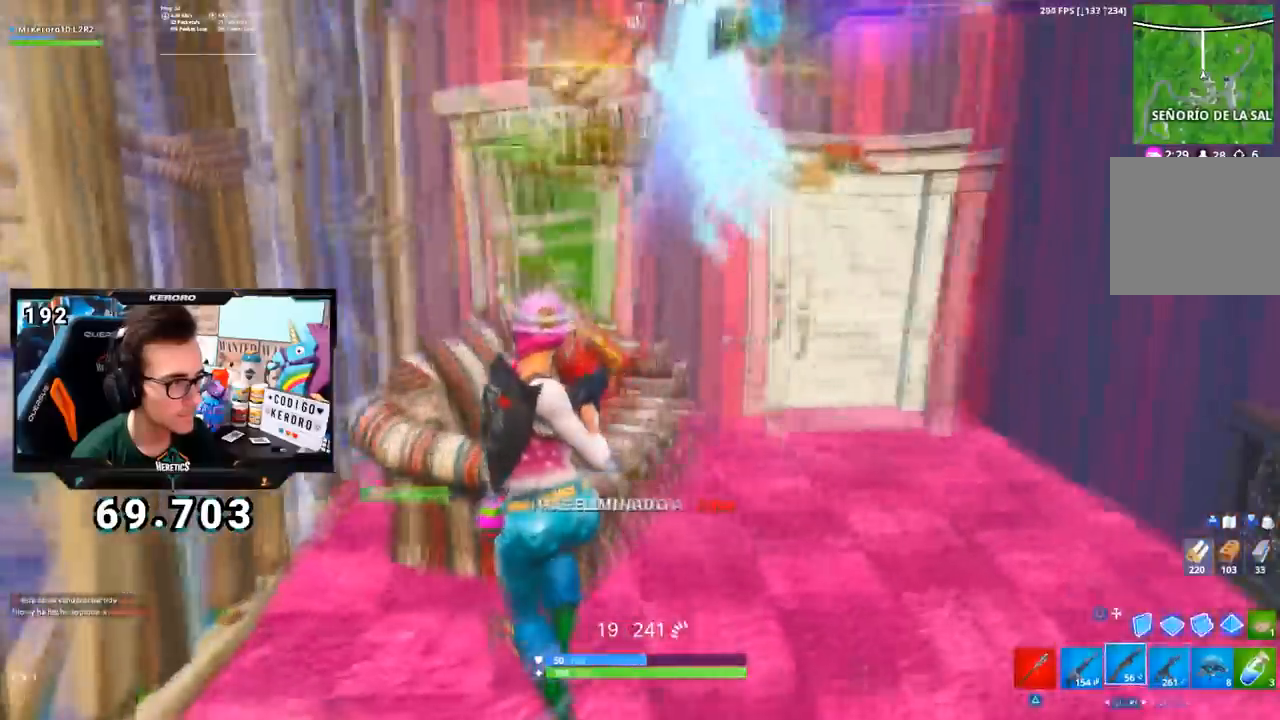
{"buttons": [], "left_stick": "up-right", "right_stick": "center", "events": [[50, "R2", "up"], [83, "L1", "up"], [116, "right_stick", "center"], [166, "TRIANGLE", "down"], [166, "left_stick", "up-right"], [233, "TRIANGLE", "up"], [350, "R3", "down"], [483, "R3", "up"]]}
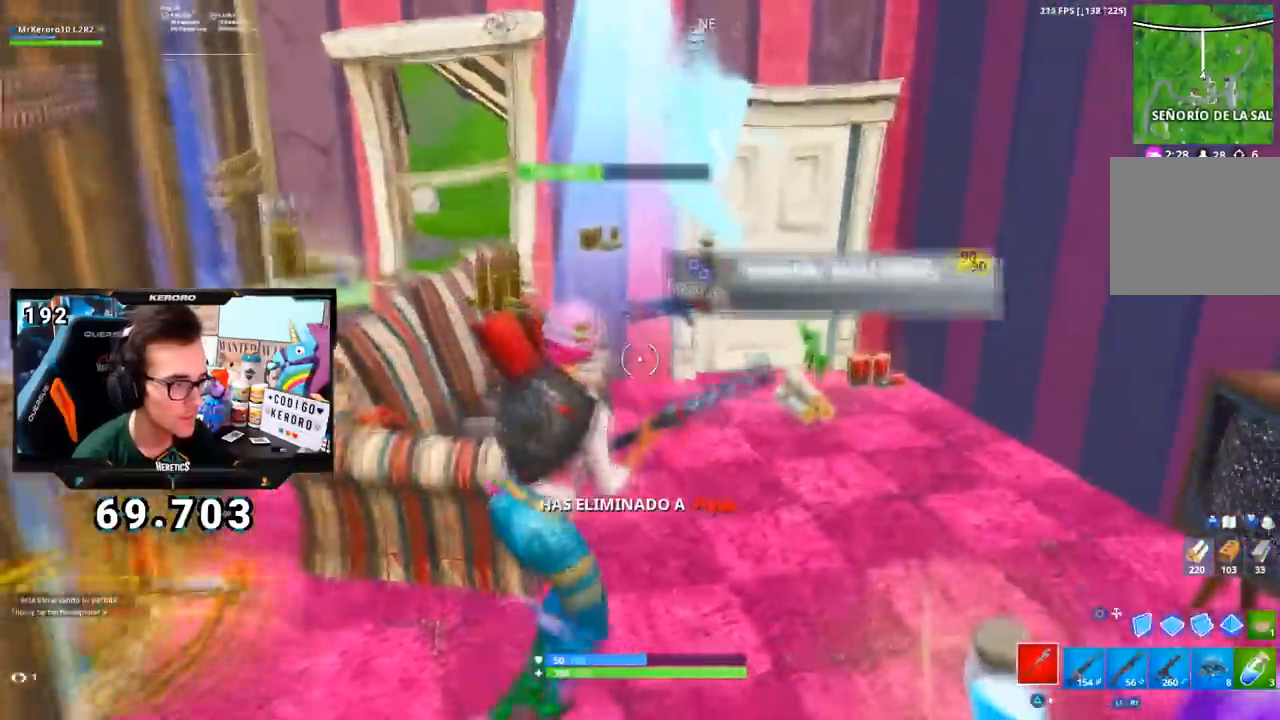
{"buttons": ["R1"], "left_stick": "up-right", "right_stick": "center", "events": [[50, "CROSS", "down"], [134, "CROSS", "up"], [134, "right_stick", "down-left"], [200, "R2", "down"], [200, "right_stick", "left"], [367, "right_stick", "down-right"], [384, "R2", "up"], [467, "R1", "down"], [467, "right_stick", "center"]]}
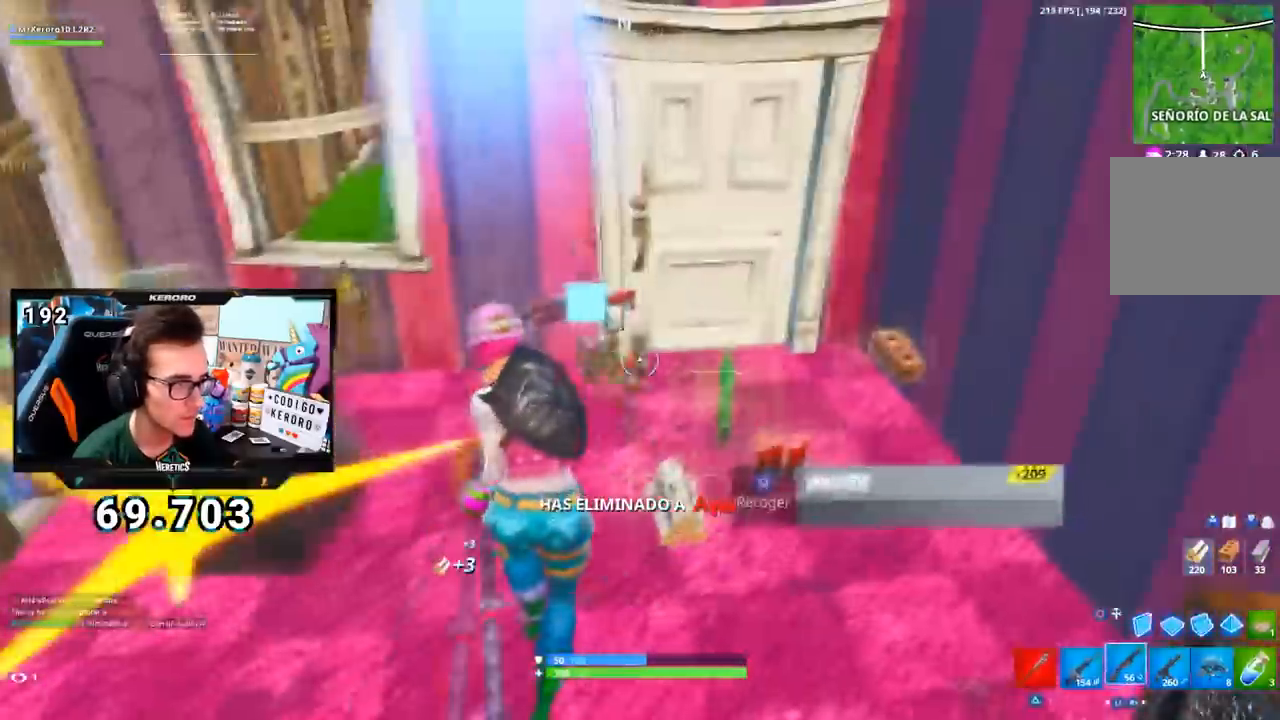
{"buttons": ["CROSS"], "left_stick": "up-right", "right_stick": "center", "events": [[16, "TRIANGLE", "down"], [83, "TRIANGLE", "up"], [116, "R1", "up"], [216, "R3", "down"], [267, "right_stick", "left"], [383, "R3", "up"], [417, "right_stick", "up"], [450, "CROSS", "down"], [467, "right_stick", "center"]]}
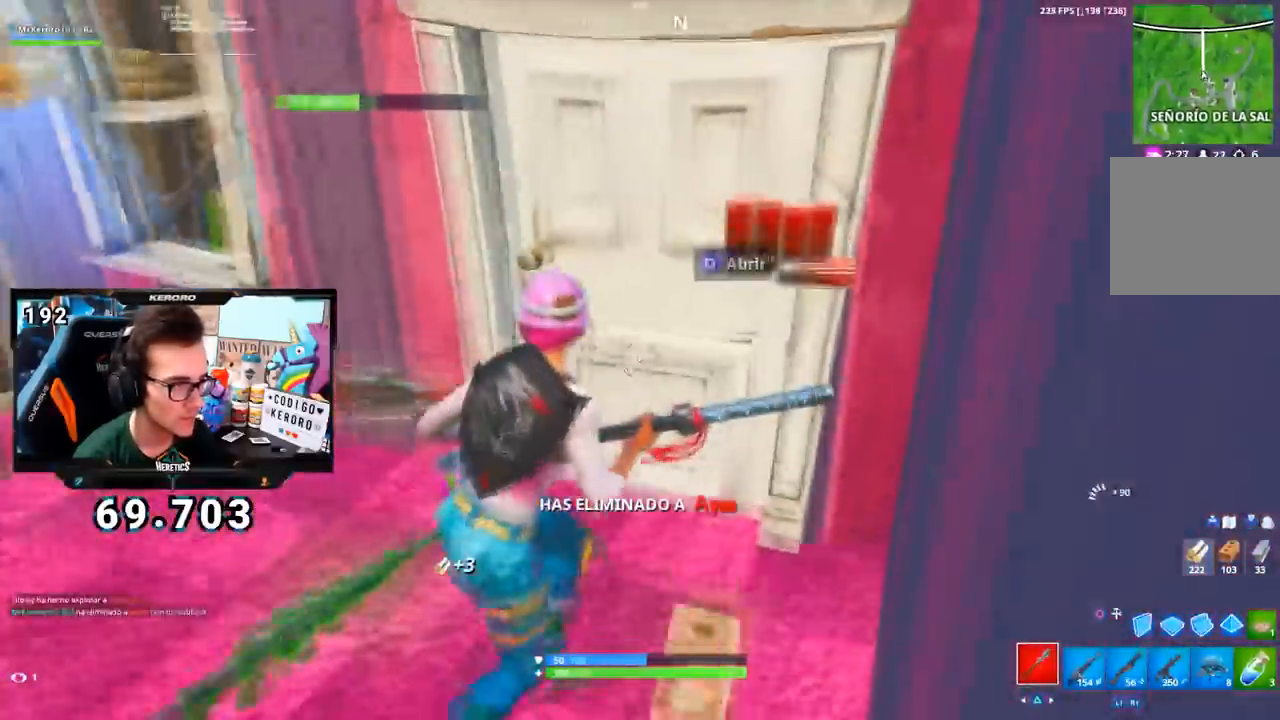
{"buttons": [], "left_stick": "up-right", "right_stick": "center", "events": [[50, "CROSS", "up"], [83, "right_stick", "down-left"], [117, "R3", "down"], [134, "left_stick", "up-left"], [184, "right_stick", "left"], [284, "R3", "up"], [317, "left_stick", "up"], [350, "R1", "down"], [350, "right_stick", "center"], [384, "TRIANGLE", "down"], [467, "R1", "up"], [484, "TRIANGLE", "up"], [501, "left_stick", "up-right"]]}
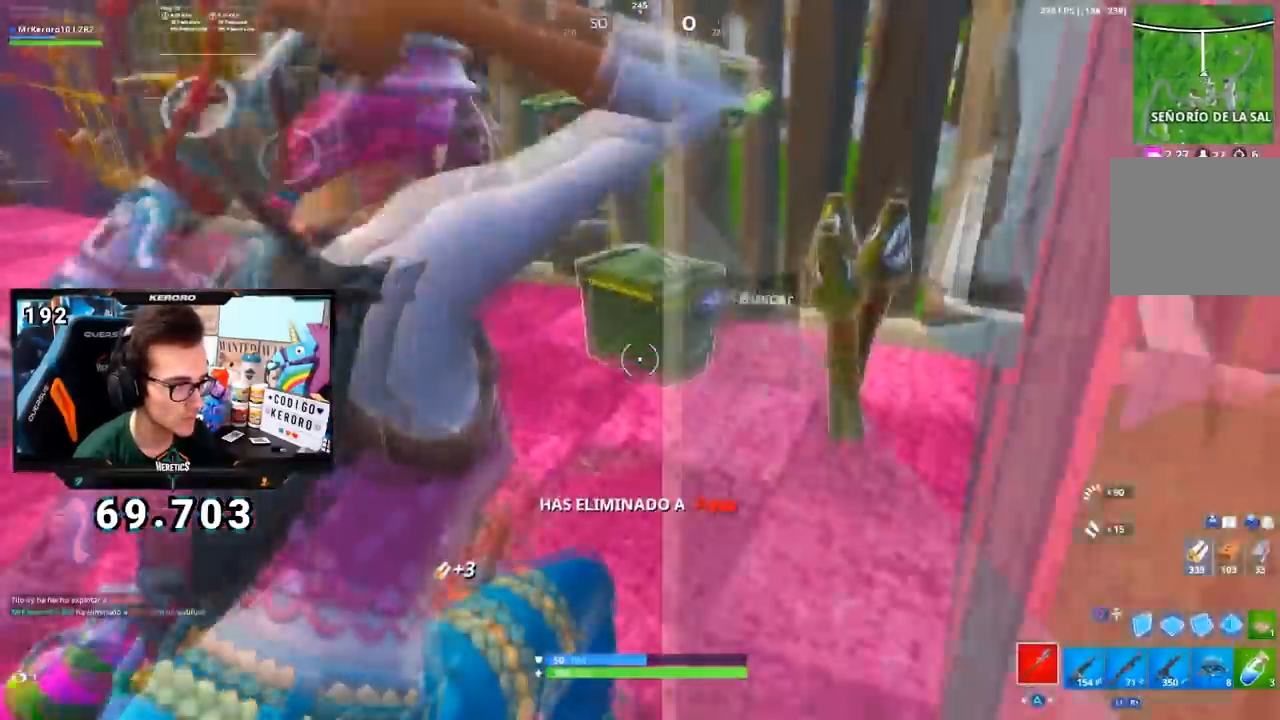
{"buttons": ["CROSS"], "left_stick": "down-left", "right_stick": "down", "events": [[83, "CROSS", "down"], [116, "SQUARE", "down"], [183, "SQUARE", "up"], [233, "SQUARE", "down"], [266, "left_stick", "up-left"], [317, "SQUARE", "up"], [383, "left_stick", "down-left"], [417, "right_stick", "down"]]}
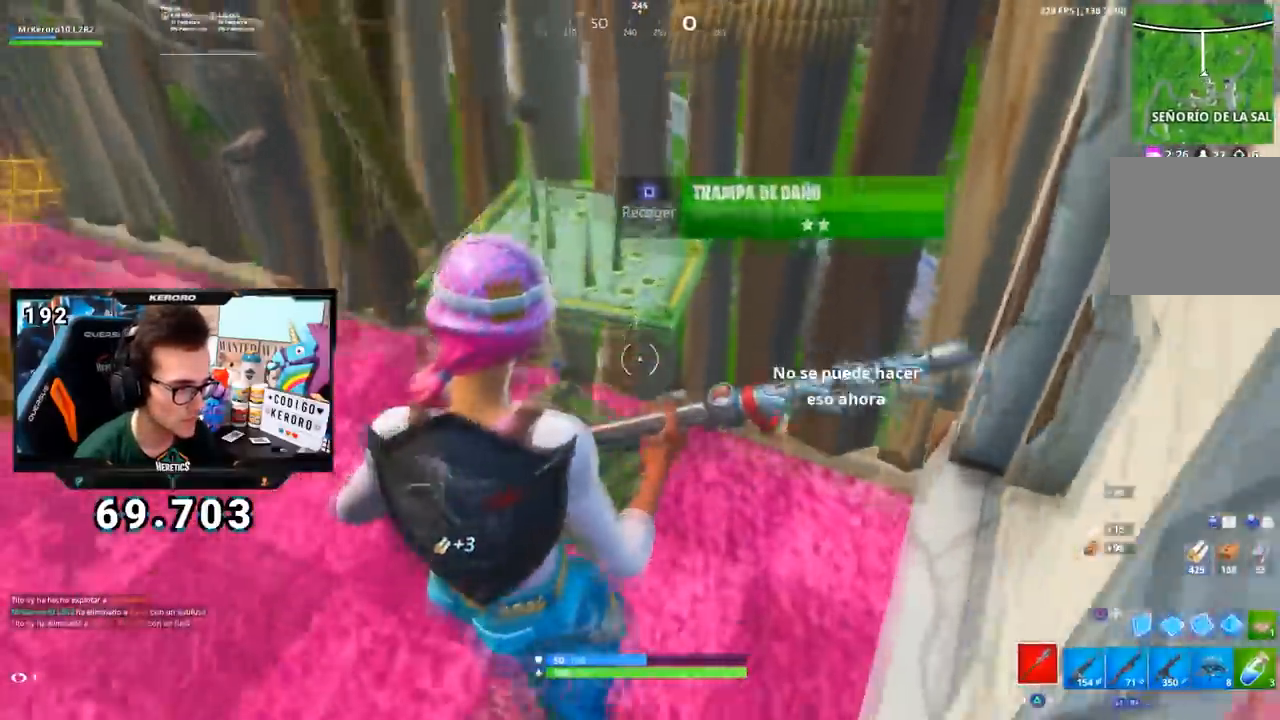
{"buttons": ["SQUARE"], "left_stick": "center", "right_stick": "center", "events": [[50, "right_stick", "center"], [67, "CROSS", "up"], [234, "left_stick", "center"], [267, "SQUARE", "down"]]}
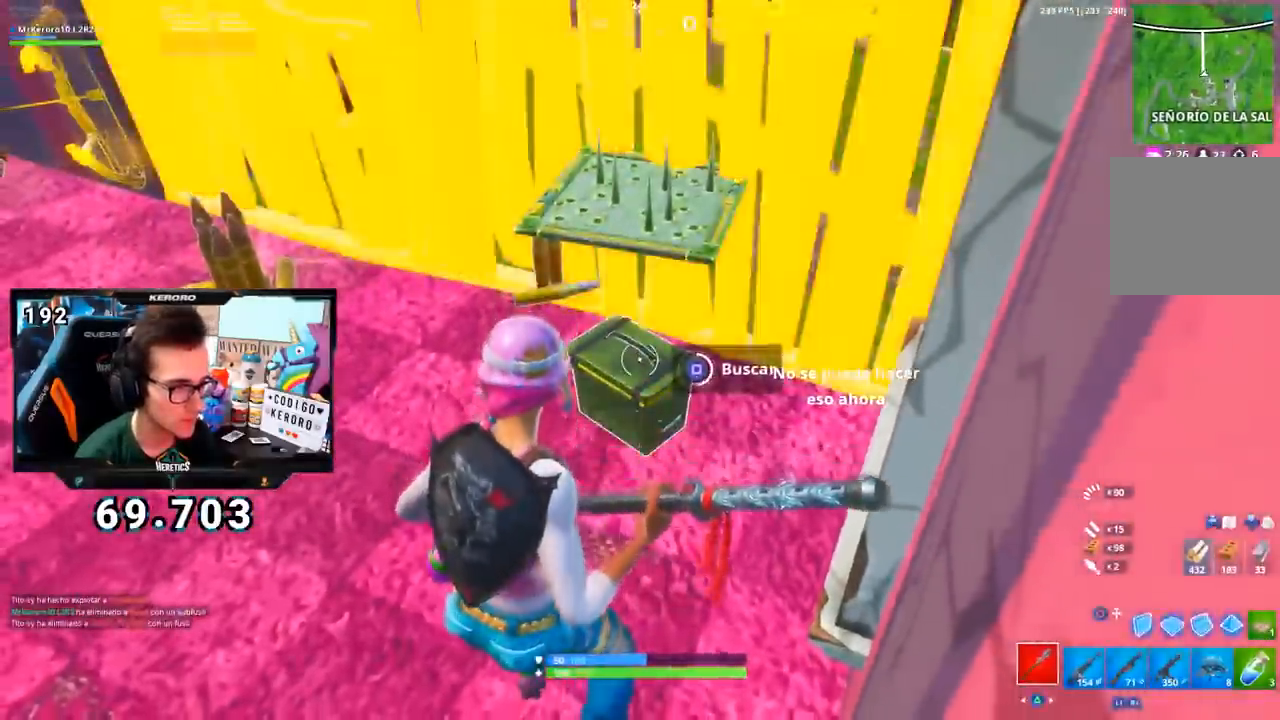
{"buttons": [], "left_stick": "up", "right_stick": "up", "events": [[317, "SQUARE", "up"], [367, "left_stick", "up"], [400, "right_stick", "up"]]}
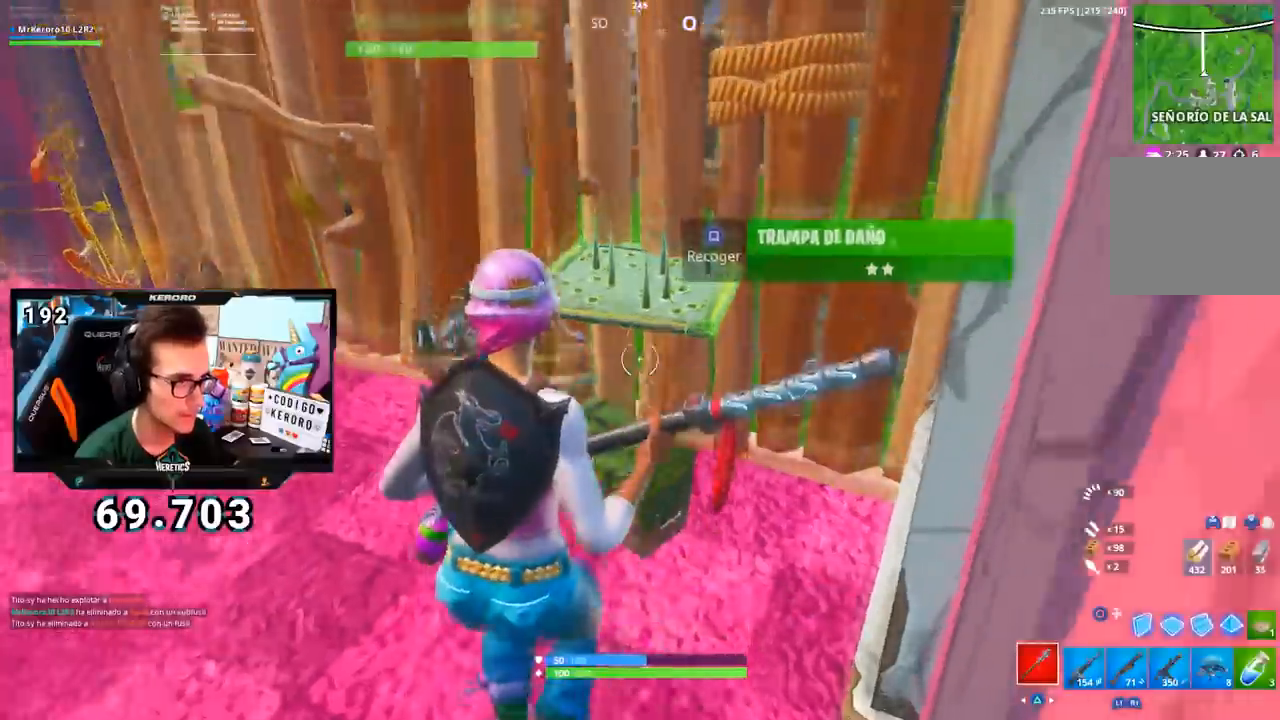
{"buttons": [], "left_stick": "up-right", "right_stick": "up-left", "events": [[17, "SQUARE", "down"], [67, "right_stick", "center"], [100, "left_stick", "up-left"], [117, "SQUARE", "up"], [234, "right_stick", "down-left"], [317, "R3", "down"], [400, "left_stick", "up"], [434, "R3", "up"], [501, "left_stick", "up-right"], [501, "right_stick", "up-left"]]}
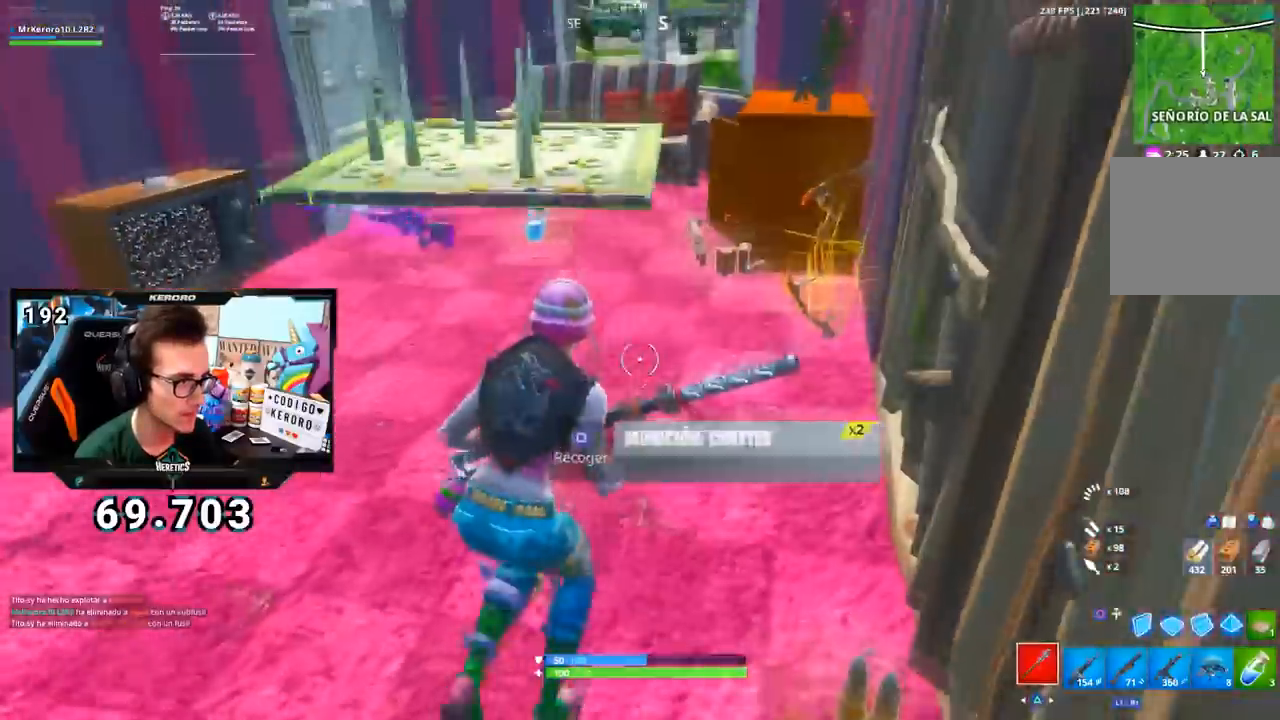
{"buttons": ["CROSS"], "left_stick": "up-left", "right_stick": "left", "events": [[16, "CROSS", "down"], [50, "SQUARE", "down"], [50, "right_stick", "center"], [116, "SQUARE", "up"], [333, "SQUARE", "down"], [383, "SQUARE", "up"], [417, "left_stick", "up-left"], [483, "right_stick", "left"]]}
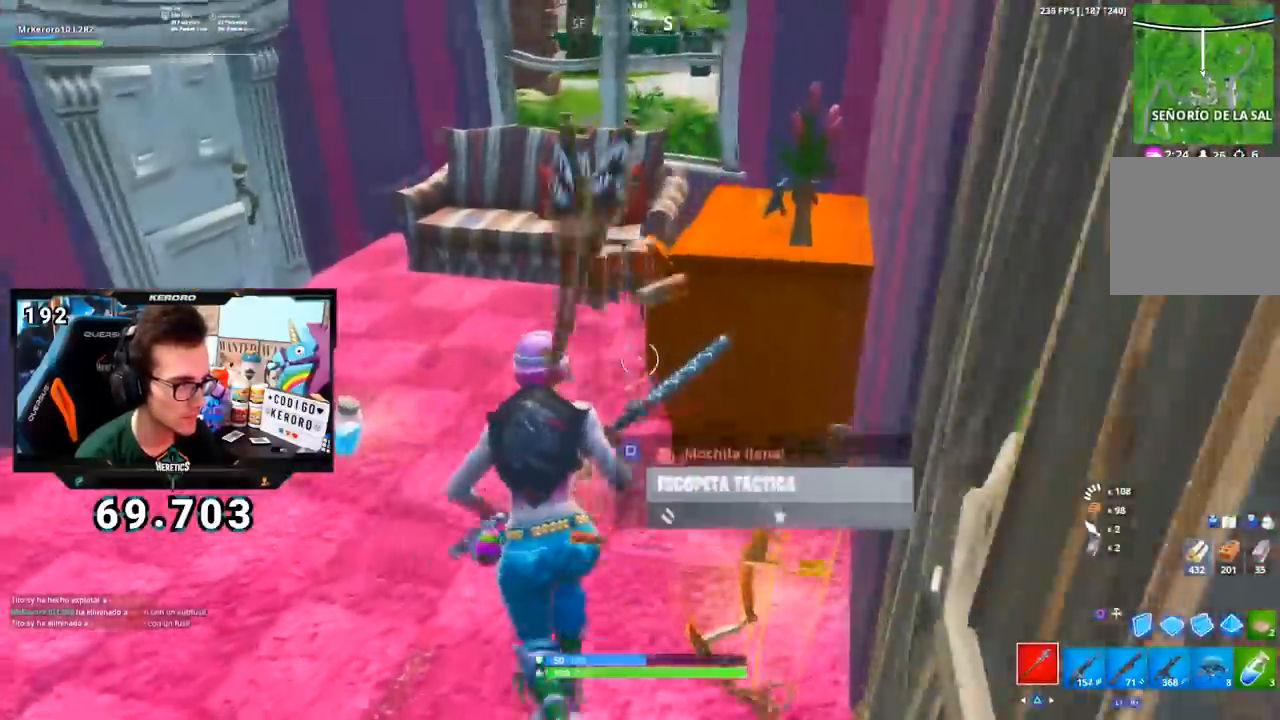
{"buttons": ["R3"], "left_stick": "up-right", "right_stick": "down-left", "events": [[67, "R3", "down"], [117, "CROSS", "up"], [150, "left_stick", "up"], [167, "R3", "up"], [250, "CROSS", "down"], [267, "right_stick", "center"], [317, "R1", "down"], [384, "CROSS", "up"], [384, "left_stick", "up-right"], [417, "R1", "up"], [484, "R3", "down"], [484, "right_stick", "down-left"]]}
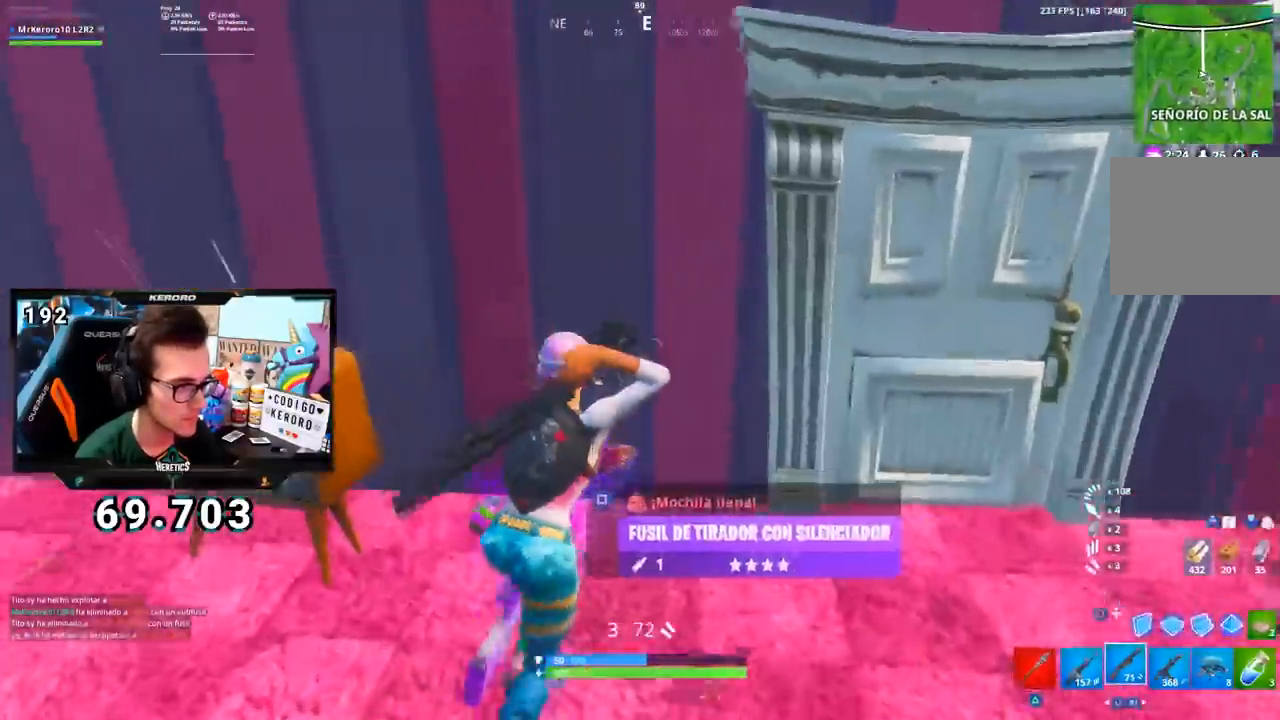
{"buttons": [], "left_stick": "left", "right_stick": "center", "events": [[66, "left_stick", "down-right"], [150, "R3", "up"], [150, "right_stick", "left"], [183, "left_stick", "down-left"], [283, "left_stick", "left"], [300, "right_stick", "center"], [367, "TRIANGLE", "down"], [433, "TRIANGLE", "up"]]}
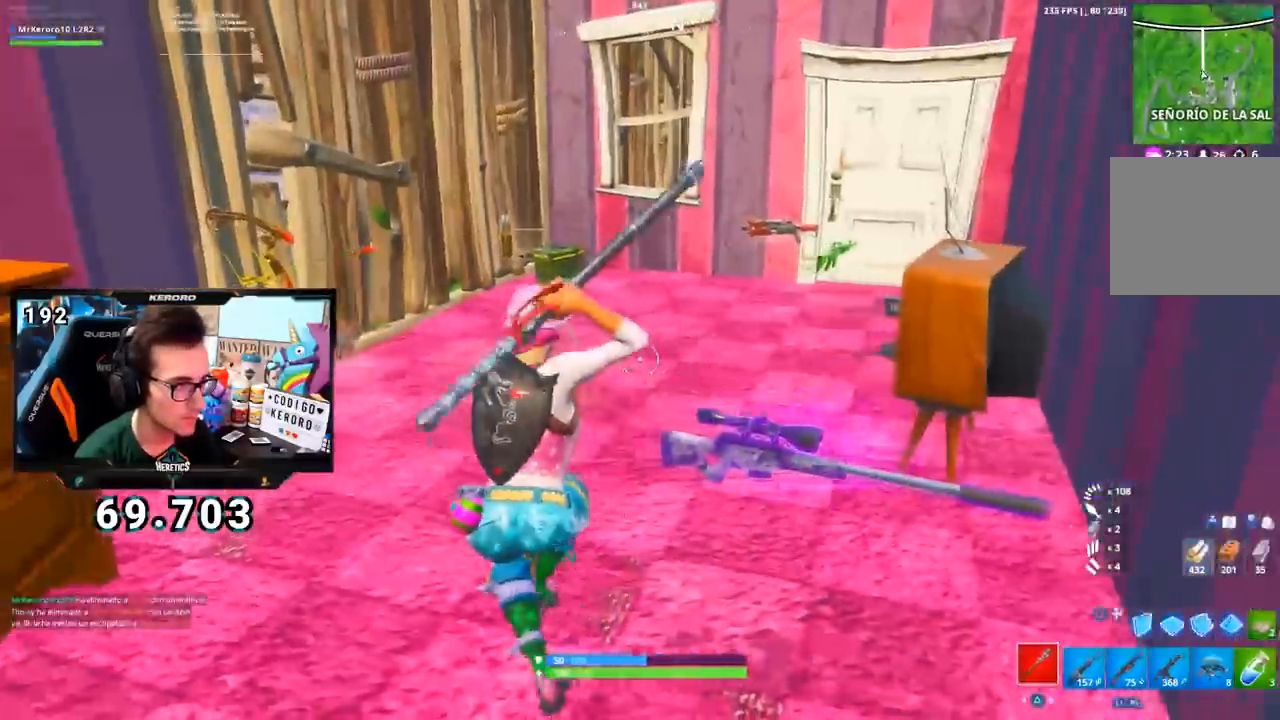
{"buttons": [], "left_stick": "up", "right_stick": "left", "events": [[17, "SQUARE", "down"], [67, "SQUARE", "up"], [150, "left_stick", "up-left"], [167, "SQUARE", "down"], [217, "SQUARE", "up"], [267, "left_stick", "up"], [284, "CROSS", "down"], [384, "CROSS", "up"], [467, "right_stick", "left"]]}
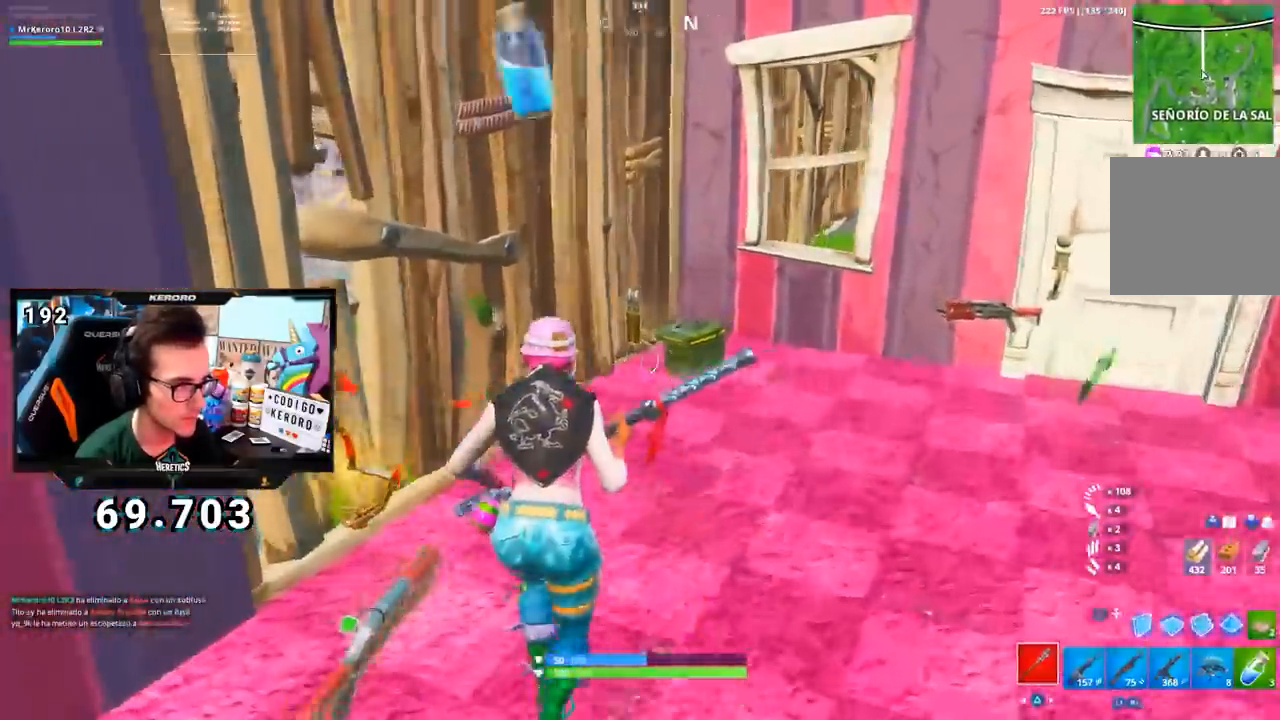
{"buttons": ["R2"], "left_stick": "down", "right_stick": "down-left", "events": [[83, "left_stick", "up-right"], [100, "right_stick", "center"], [133, "R2", "down"], [200, "right_stick", "up-left"], [317, "right_stick", "down-left"], [417, "left_stick", "down-right"], [500, "left_stick", "down"]]}
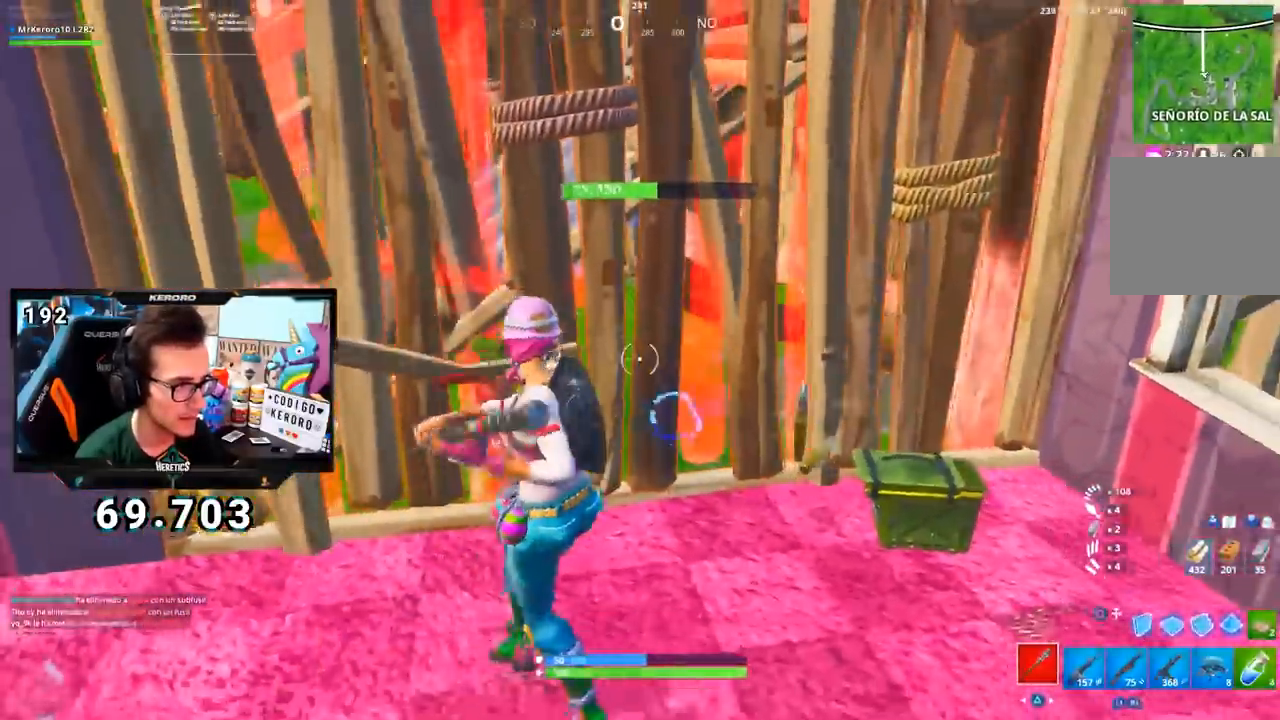
{"buttons": ["R1"], "left_stick": "up", "right_stick": "up-left", "events": [[17, "left_stick", "down-left"], [67, "right_stick", "center"], [100, "left_stick", "left"], [234, "left_stick", "up-left"], [350, "left_stick", "up"], [367, "R2", "up"], [367, "right_stick", "left"], [434, "R1", "down"], [484, "right_stick", "up-left"]]}
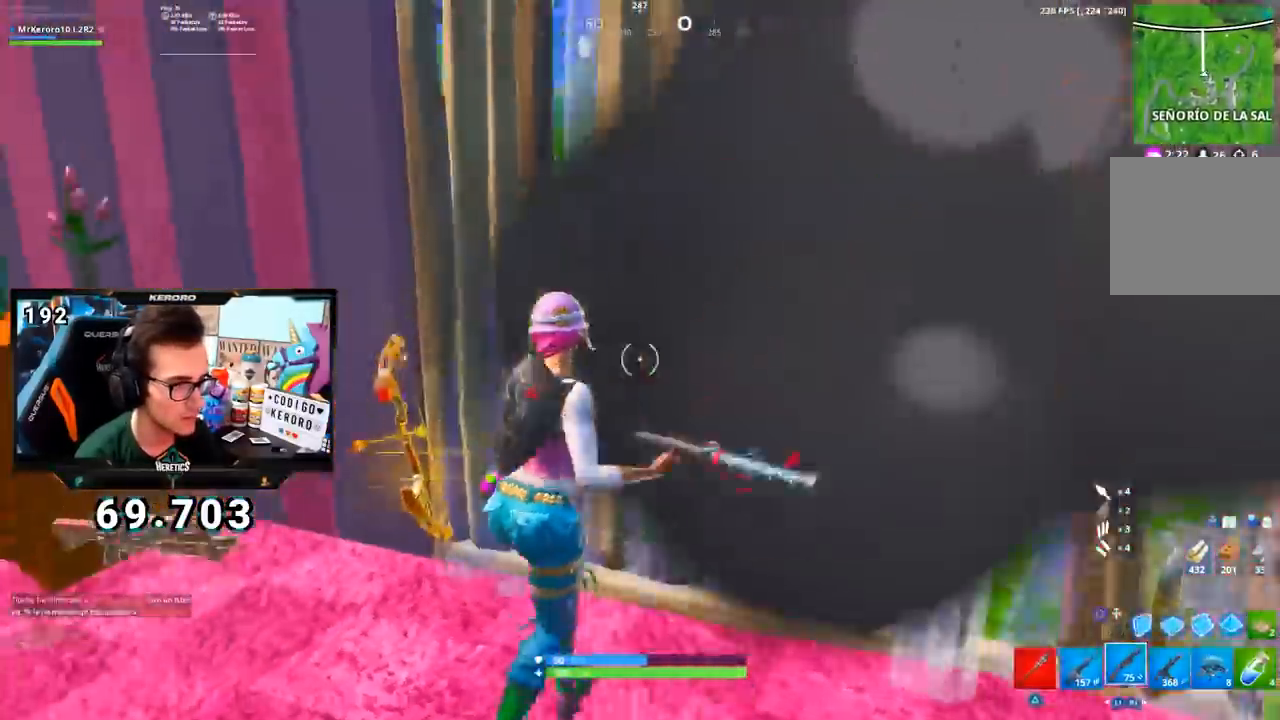
{"buttons": [], "left_stick": "up-right", "right_stick": "center", "events": [[16, "right_stick", "center"], [50, "CROSS", "down"], [50, "R1", "up"], [133, "left_stick", "up-right"], [183, "right_stick", "left"], [300, "SQUARE", "down"], [333, "CROSS", "up"], [333, "right_stick", "center"], [367, "SQUARE", "up"], [450, "SQUARE", "down"], [483, "SQUARE", "up"]]}
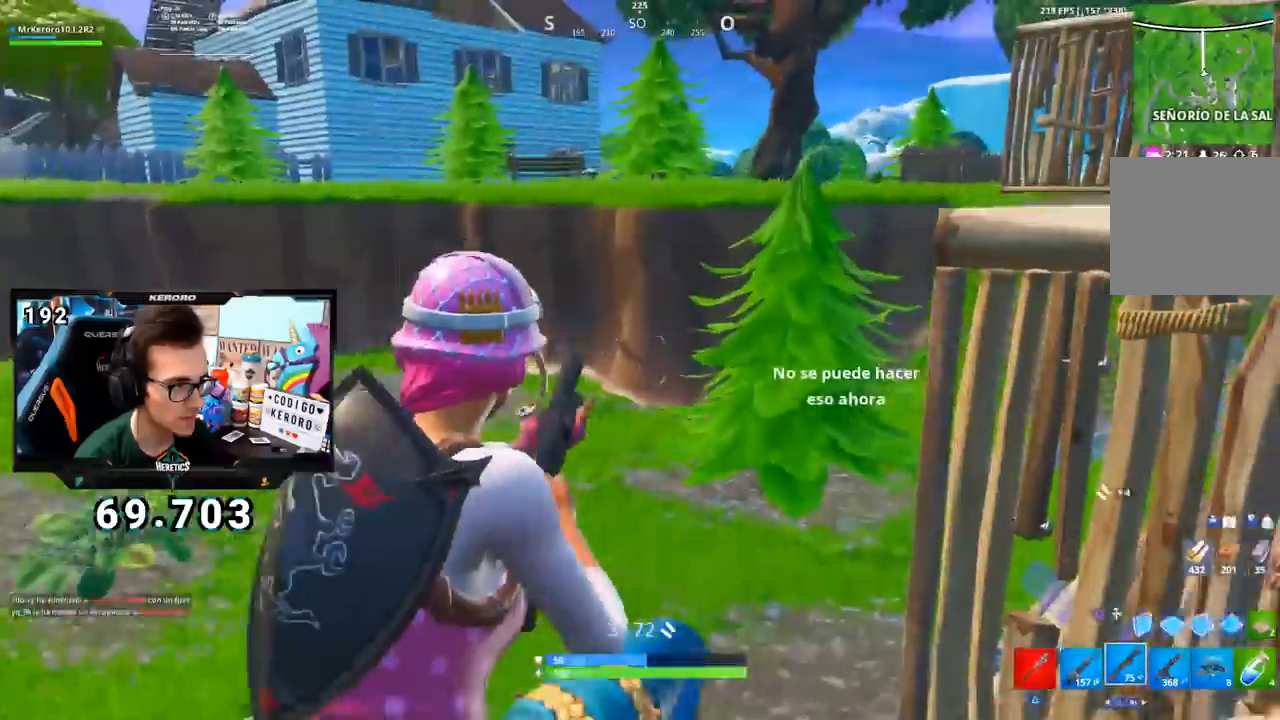
{"buttons": [], "left_stick": "up-right", "right_stick": "center", "events": [[67, "SQUARE", "down"], [117, "SQUARE", "up"], [184, "right_stick", "left"], [367, "right_stick", "center"]]}
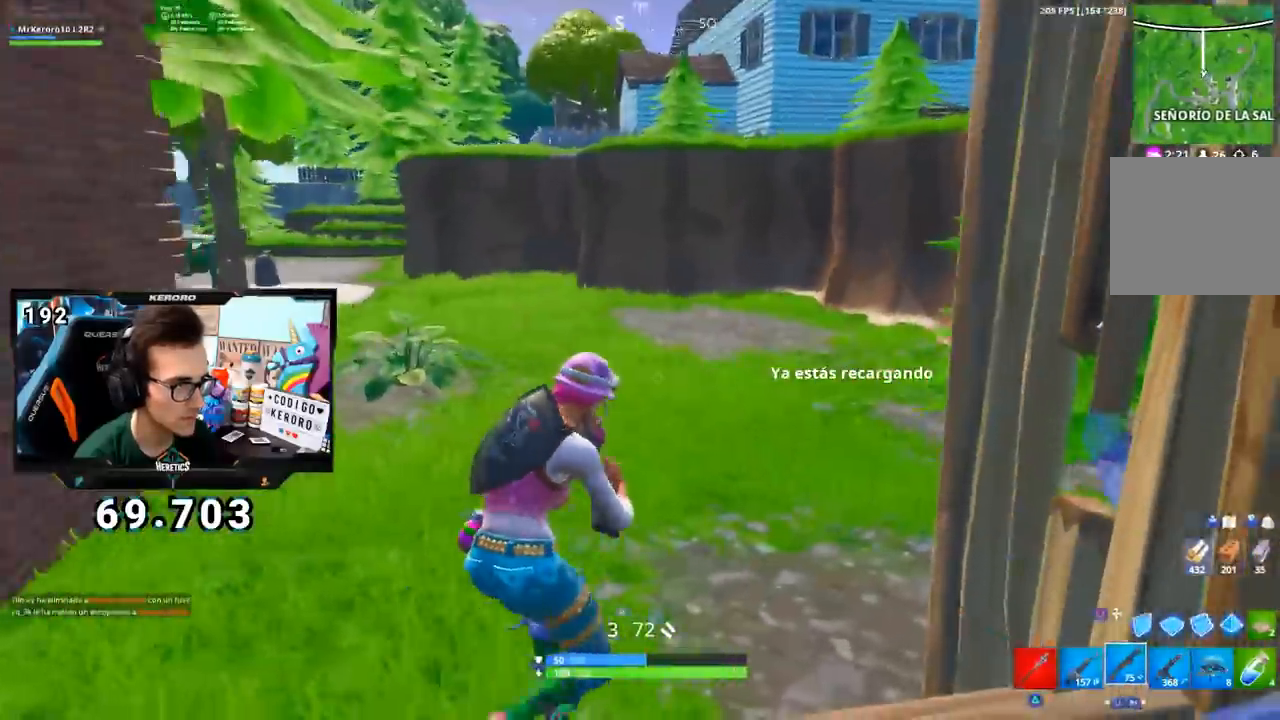
{"buttons": ["R1"], "left_stick": "up-left", "right_stick": "center", "events": [[67, "right_stick", "up-left"], [183, "L1", "down"], [183, "left_stick", "up"], [200, "right_stick", "right"], [284, "L1", "up"], [350, "left_stick", "up-left"], [450, "right_stick", "center"], [467, "R1", "down"]]}